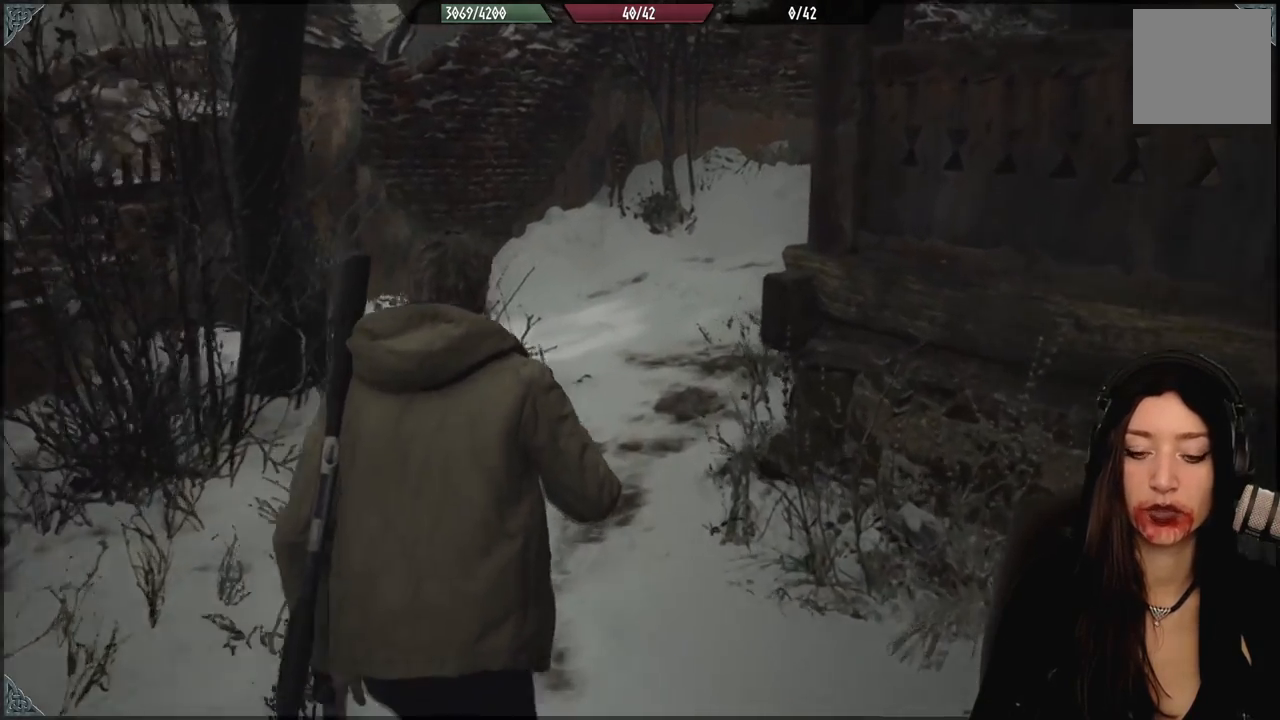
Gameplay with a controller (Xbox layout); each line is a JSON object with the inputs held at the frame after it (dt_ms = milliseconds from this image to that frame). "events" lists button and stick changes between this image and that frame as [ms after this image, input, new state], when the widget could be followed in between.
{"dt_ms": 500, "buttons": [], "left_stick": "up", "right_stick": "center", "events": [[67, "right_stick", "down-right"], [267, "right_stick", "center"]]}
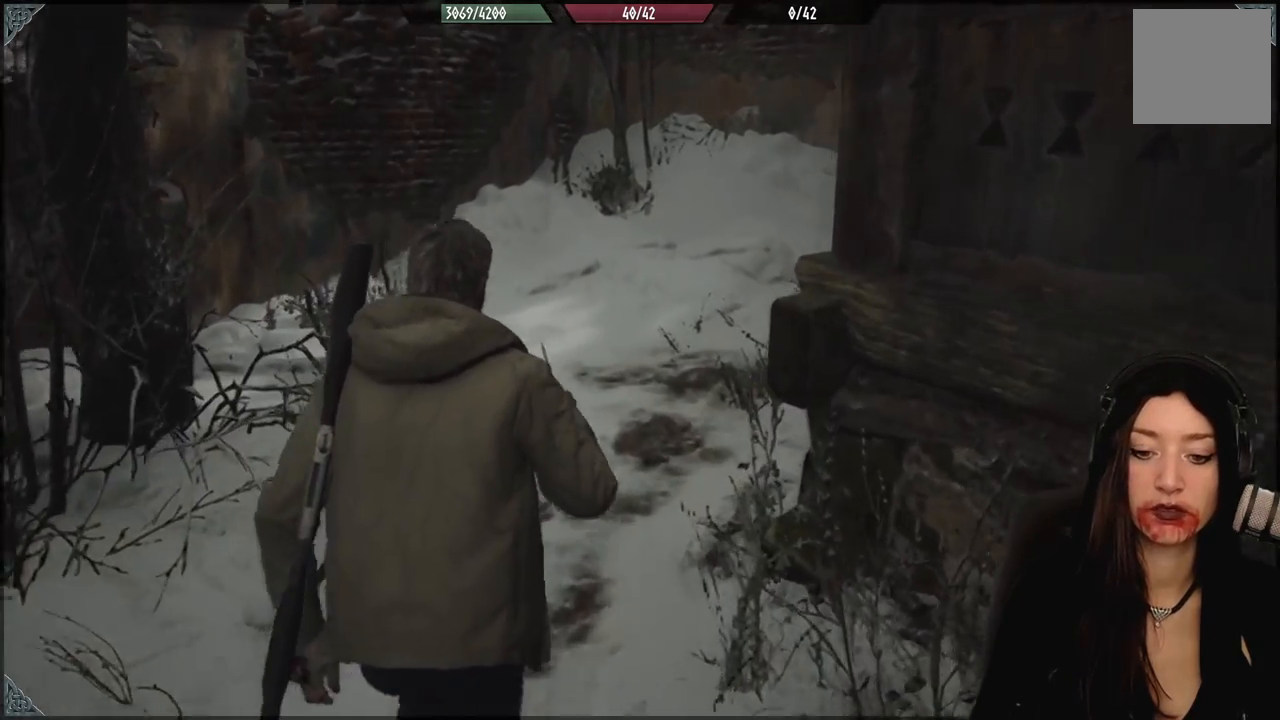
{"dt_ms": 500, "buttons": [], "left_stick": "up", "right_stick": "center", "events": []}
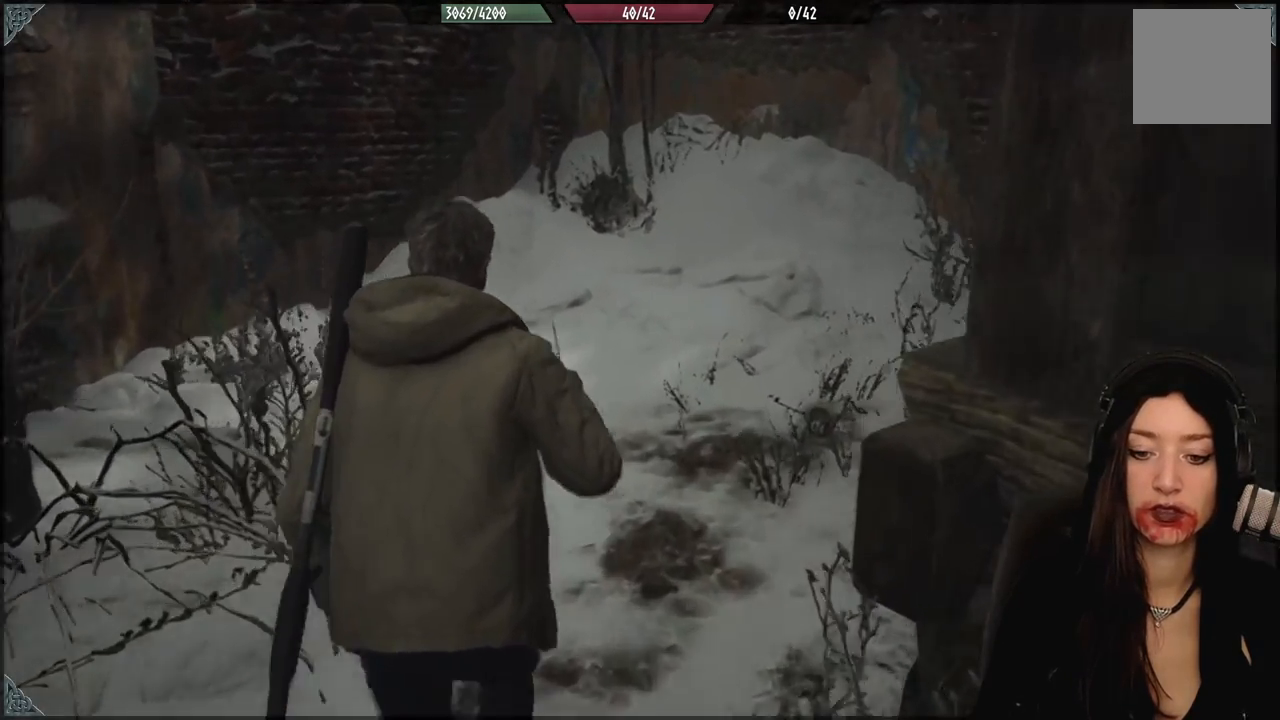
{"dt_ms": 1000, "buttons": [], "left_stick": "up-left", "right_stick": "right", "events": [[500, "right_stick", "right"], [633, "left_stick", "center"], [917, "left_stick", "up-left"]]}
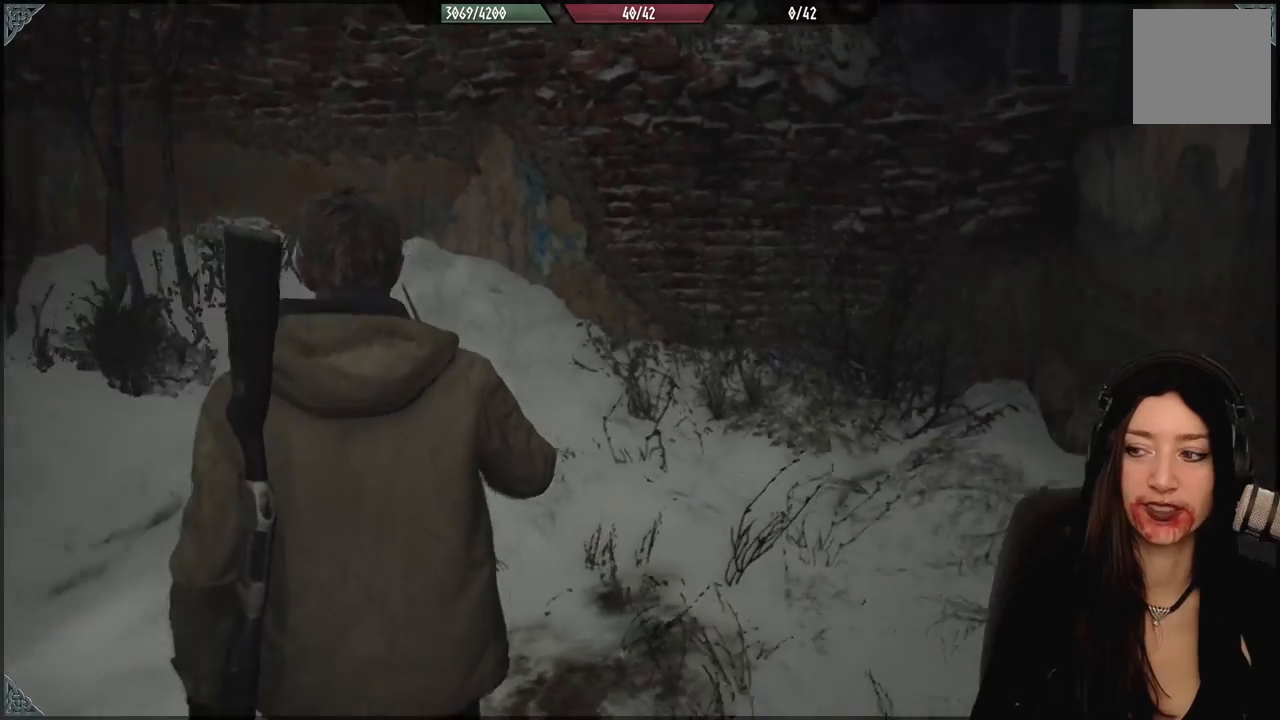
{"dt_ms": 500, "buttons": [], "left_stick": "down", "right_stick": "right", "events": [[283, "left_stick", "down-left"], [433, "left_stick", "down"]]}
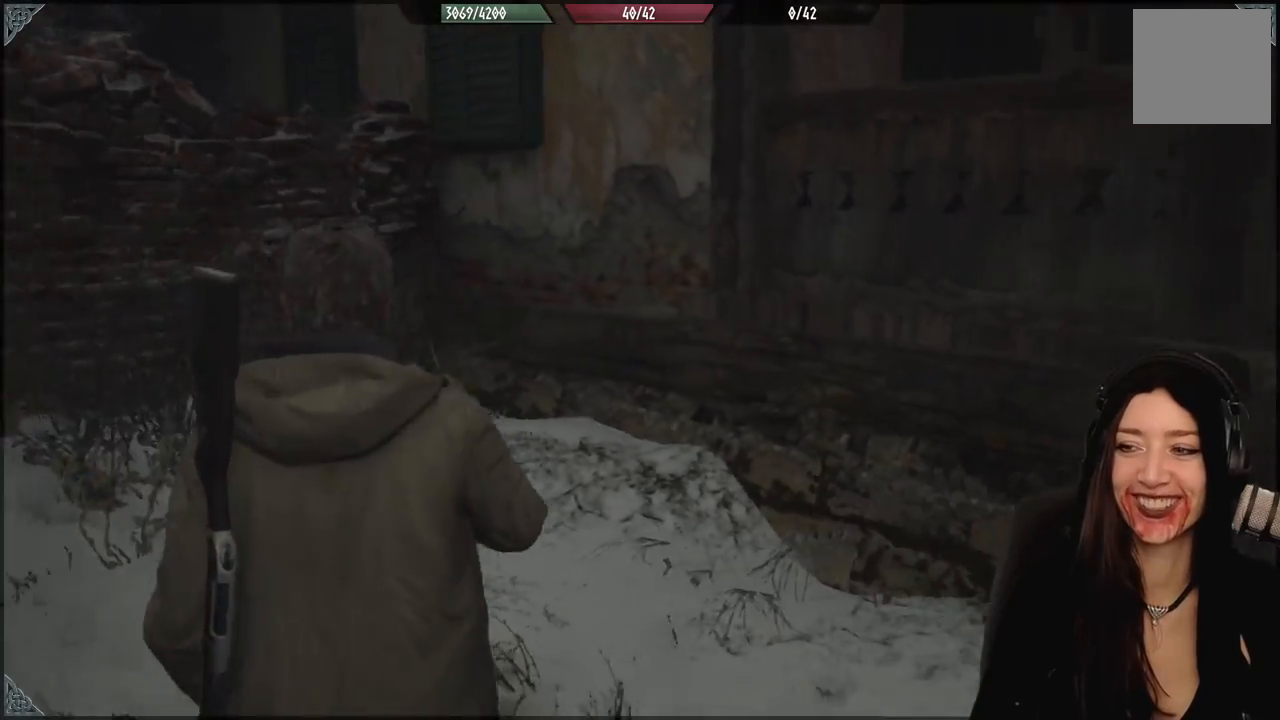
{"dt_ms": 1000, "buttons": [], "left_stick": "down-right", "right_stick": "center", "events": [[17, "left_stick", "down-right"], [200, "right_stick", "center"], [300, "right_stick", "left"], [333, "left_stick", "center"], [500, "left_stick", "up-left"], [717, "left_stick", "center"], [833, "right_stick", "up-left"], [883, "left_stick", "down"], [950, "right_stick", "center"], [967, "left_stick", "down-right"]]}
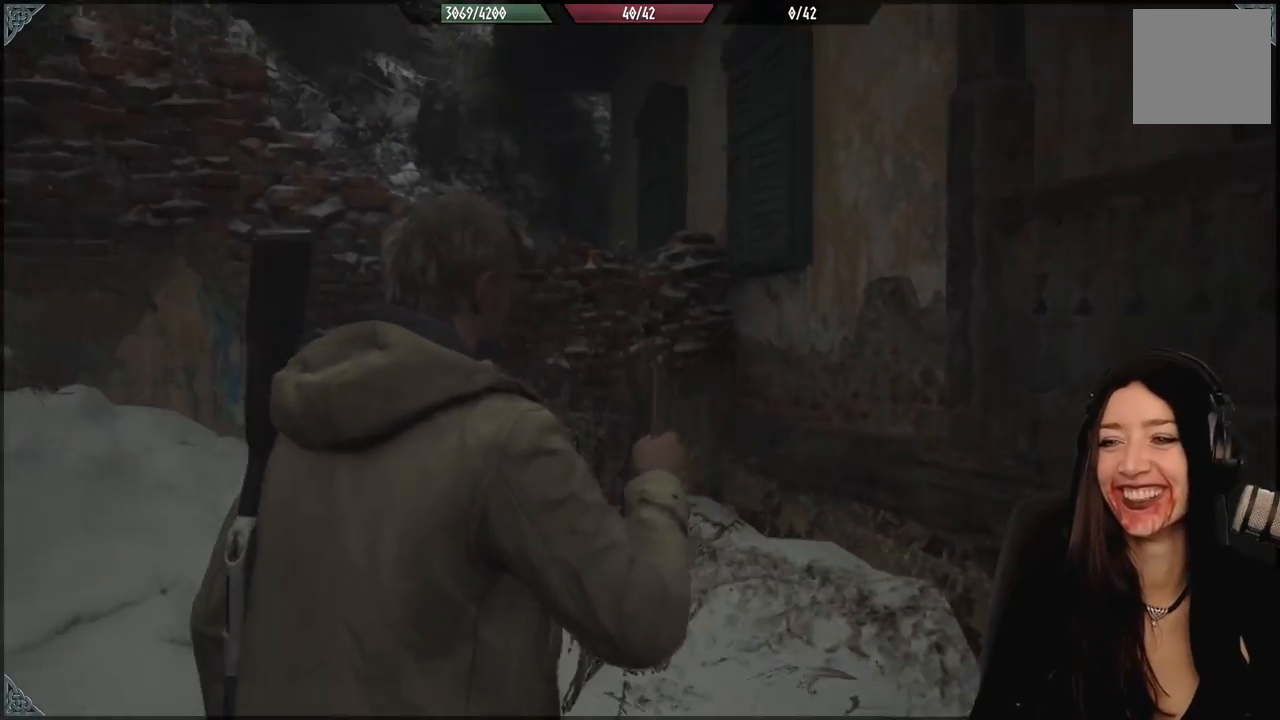
{"dt_ms": 500, "buttons": [], "left_stick": "right", "right_stick": "right", "events": [[183, "right_stick", "right"], [433, "left_stick", "right"]]}
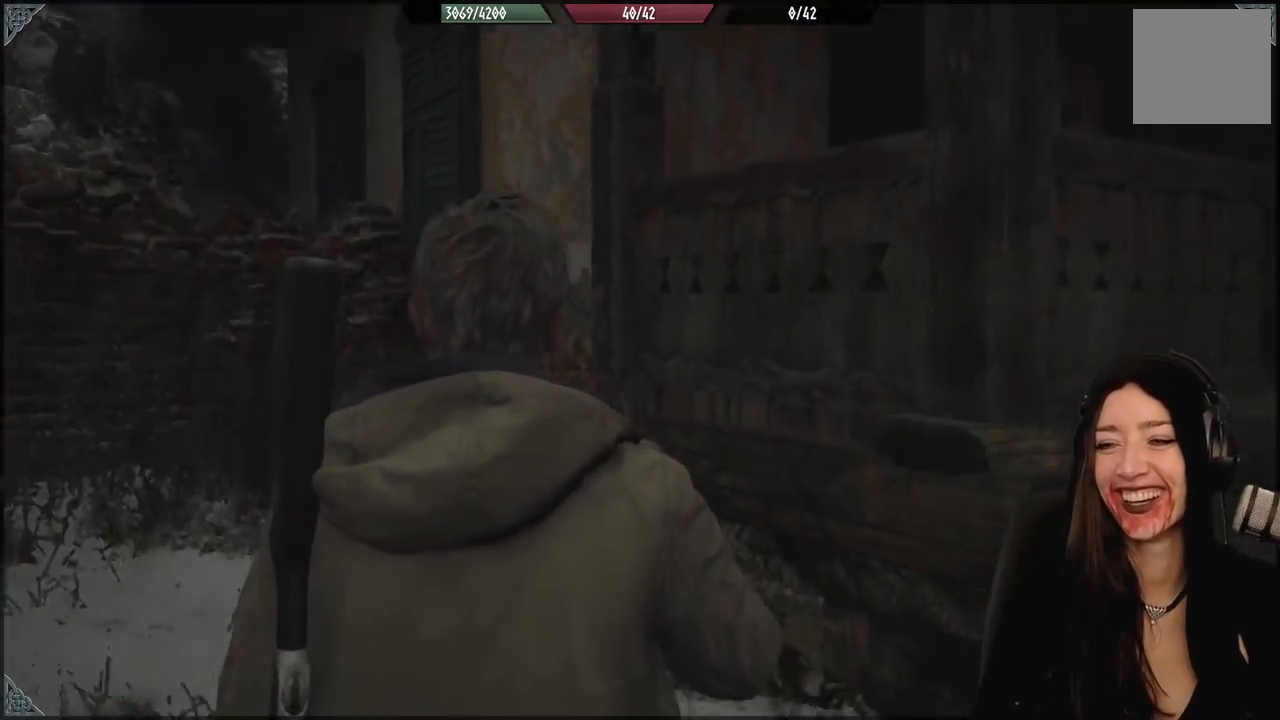
{"dt_ms": 500, "buttons": [], "left_stick": "up", "right_stick": "right", "events": [[150, "left_stick", "up-right"], [400, "left_stick", "up"]]}
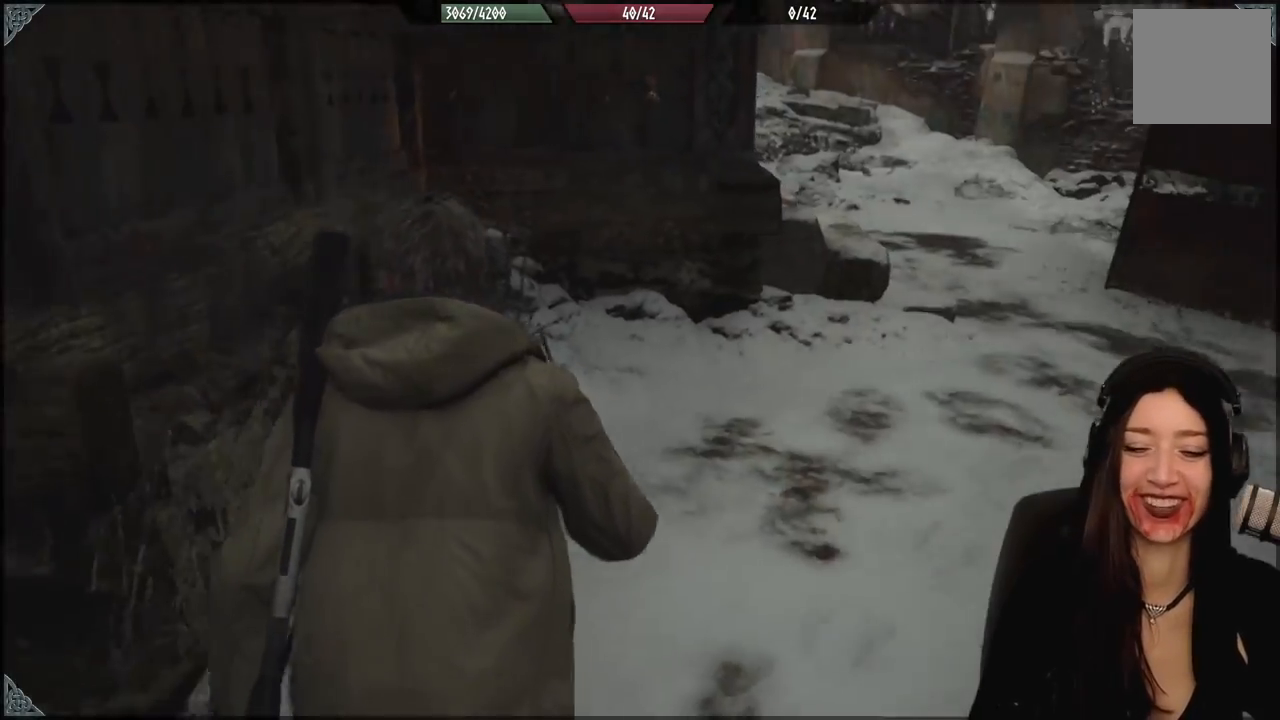
{"dt_ms": 500, "buttons": [], "left_stick": "up", "right_stick": "right", "events": [[67, "right_stick", "center"], [433, "right_stick", "right"]]}
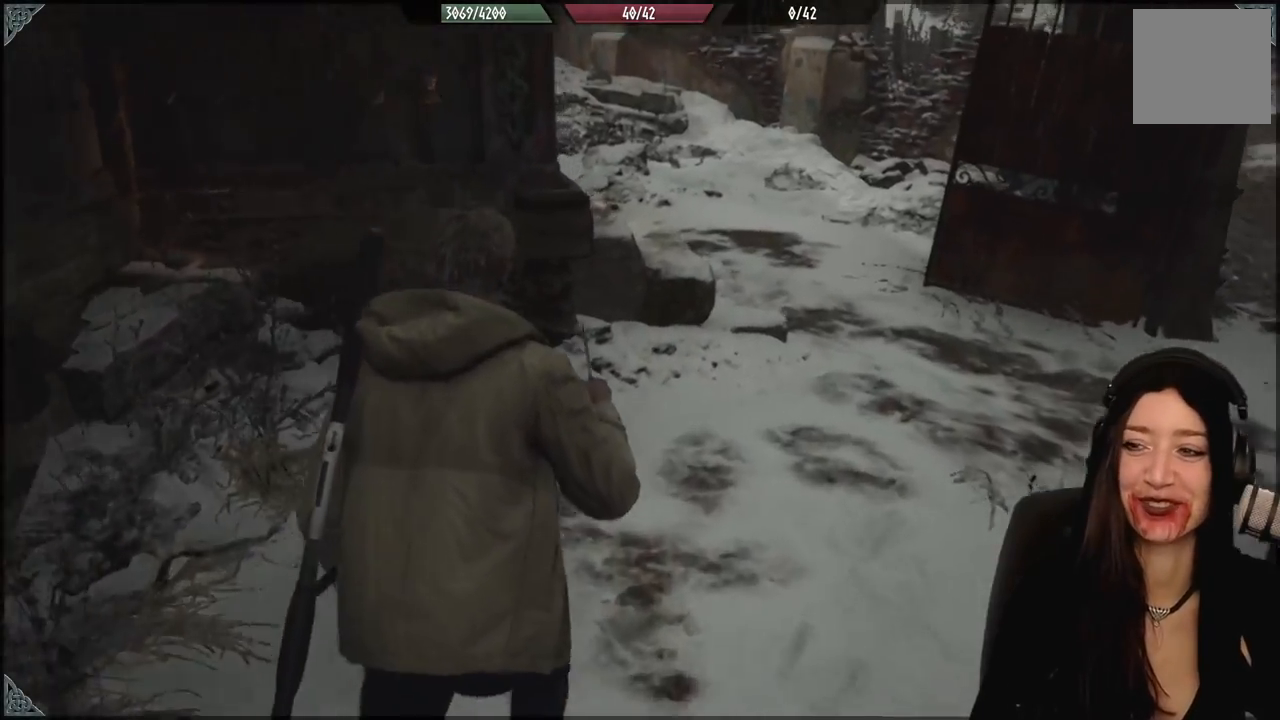
{"dt_ms": 500, "buttons": [], "left_stick": "up", "right_stick": "center", "events": [[367, "right_stick", "center"]]}
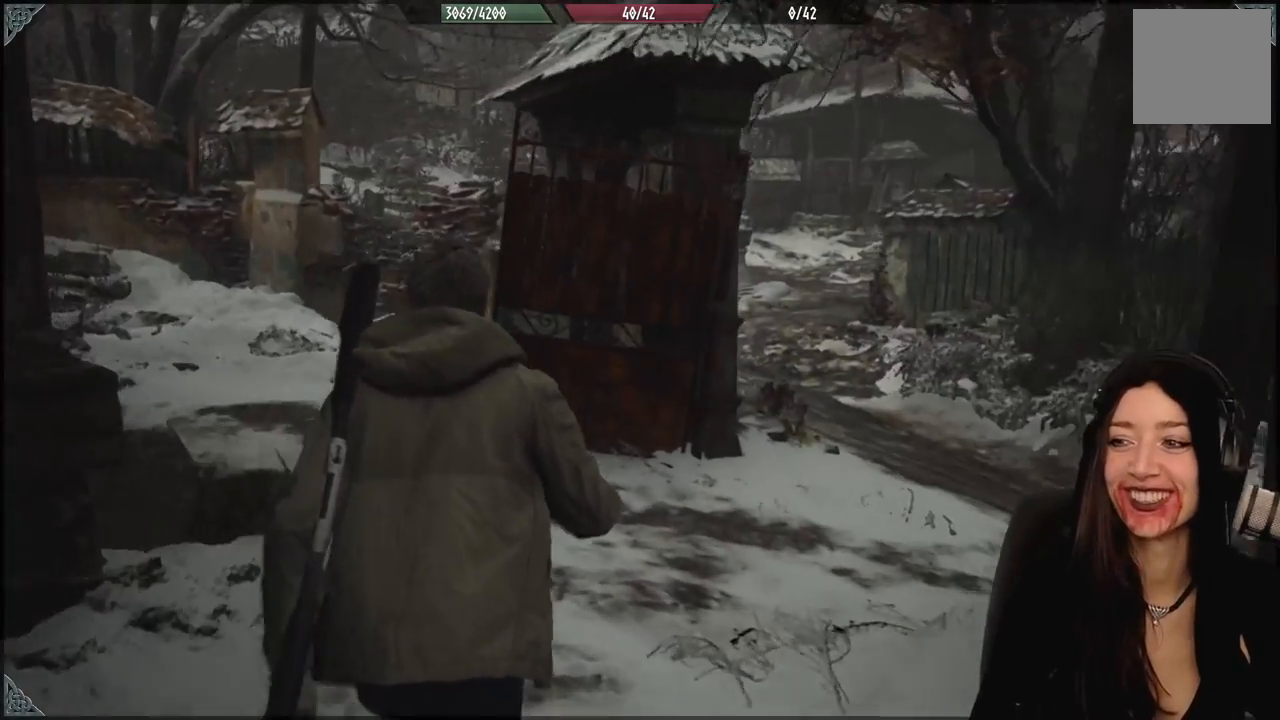
{"dt_ms": 500, "buttons": [], "left_stick": "up-right", "right_stick": "down-left", "events": [[317, "right_stick", "down-left"], [333, "left_stick", "up-right"]]}
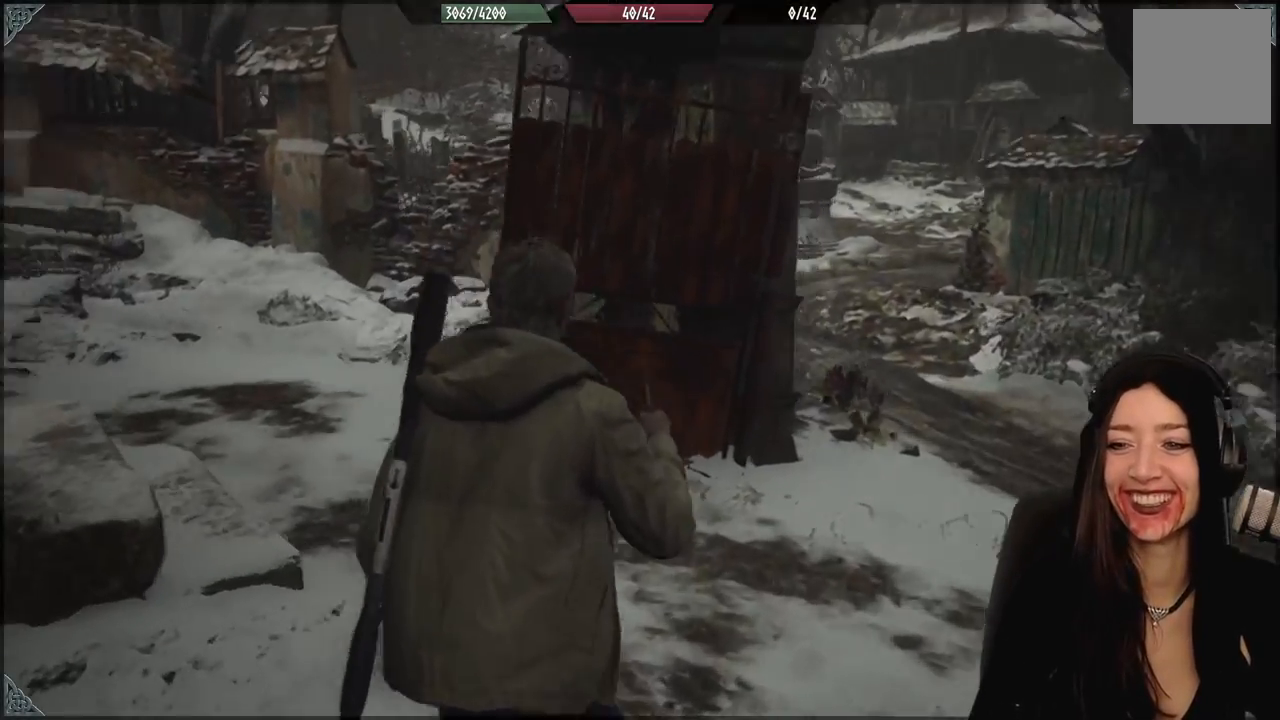
{"dt_ms": 500, "buttons": [], "left_stick": "right", "right_stick": "center", "events": [[67, "right_stick", "left"], [167, "left_stick", "right"], [467, "right_stick", "center"]]}
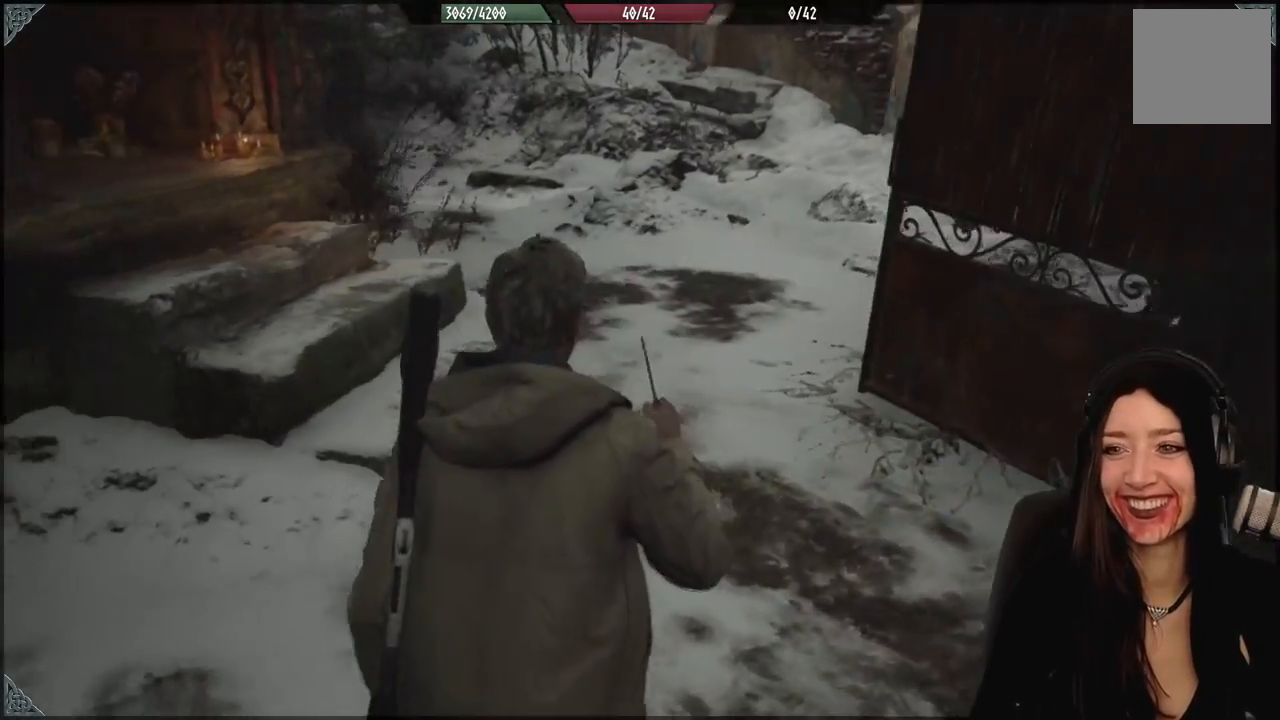
{"dt_ms": 500, "buttons": [], "left_stick": "right", "right_stick": "center", "events": []}
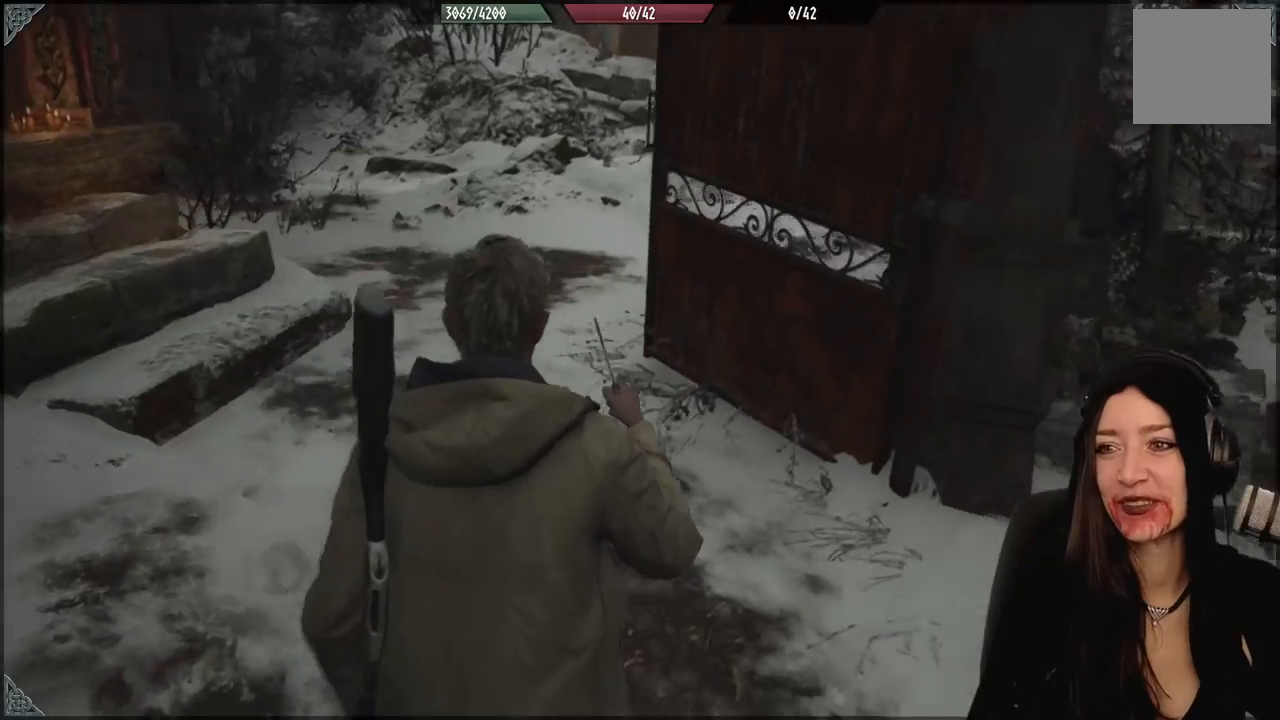
{"dt_ms": 1000, "buttons": [], "left_stick": "up", "right_stick": "up-left"}
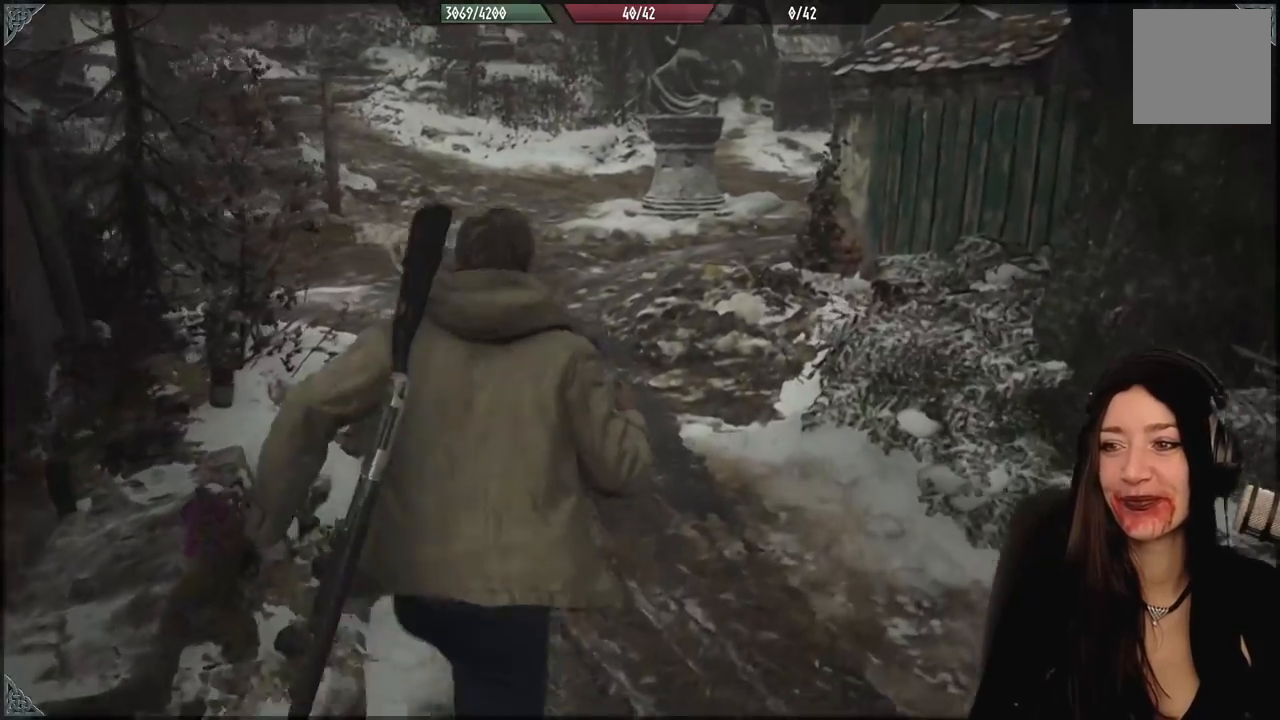
{"dt_ms": 500, "buttons": [], "left_stick": "up", "right_stick": "center", "events": [[167, "right_stick", "left"], [267, "right_stick", "center"]]}
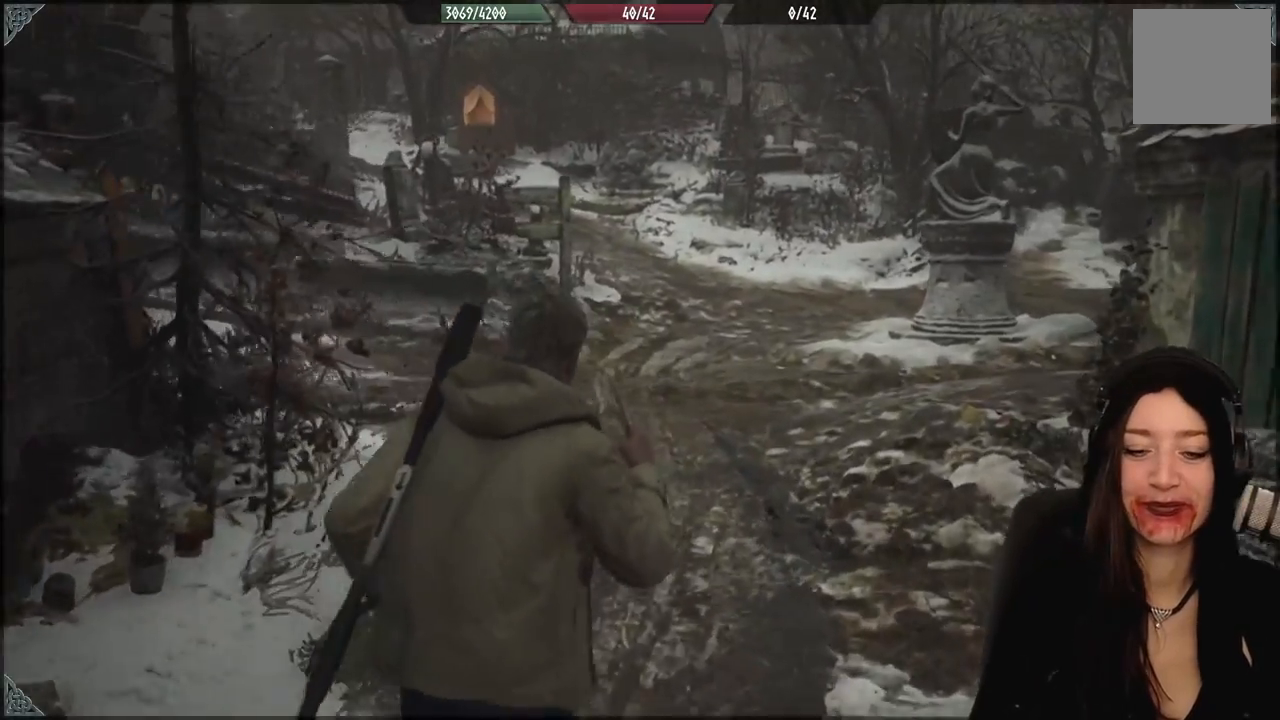
{"dt_ms": 500, "buttons": [], "left_stick": "up", "right_stick": "down-left", "events": [[367, "right_stick", "down-left"]]}
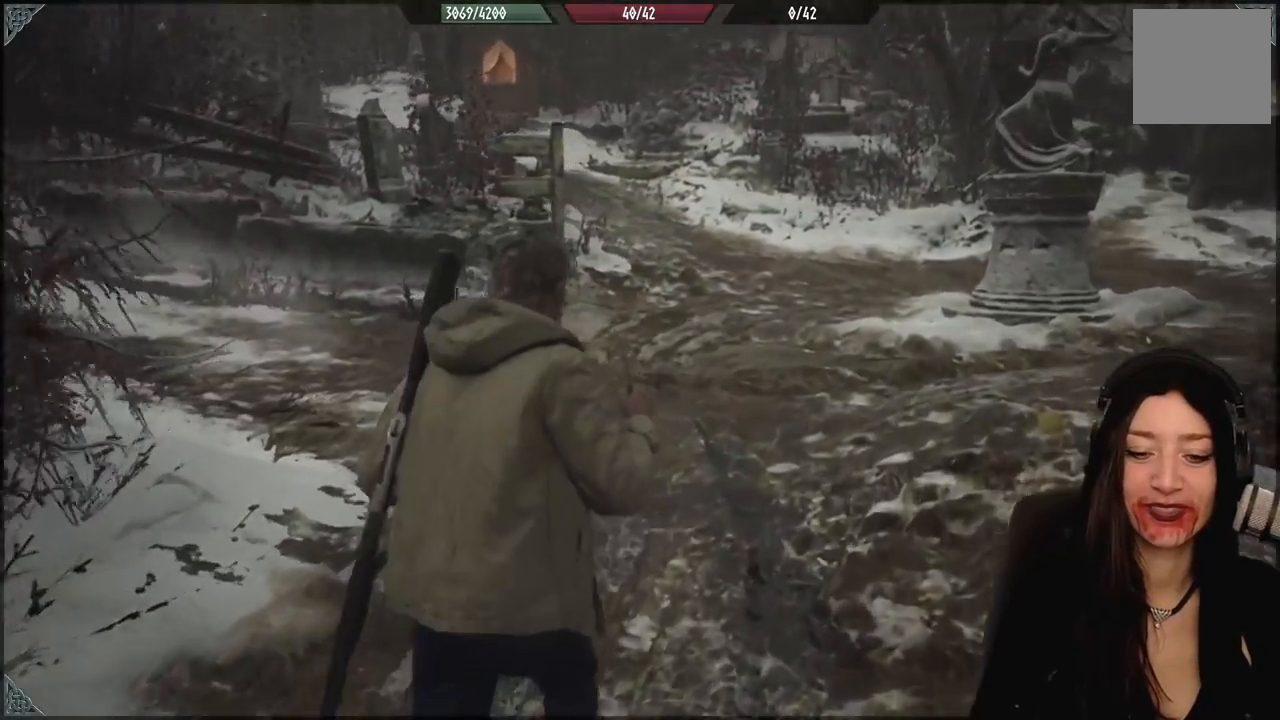
{"dt_ms": 500, "buttons": [], "left_stick": "up", "right_stick": "center", "events": [[67, "right_stick", "center"]]}
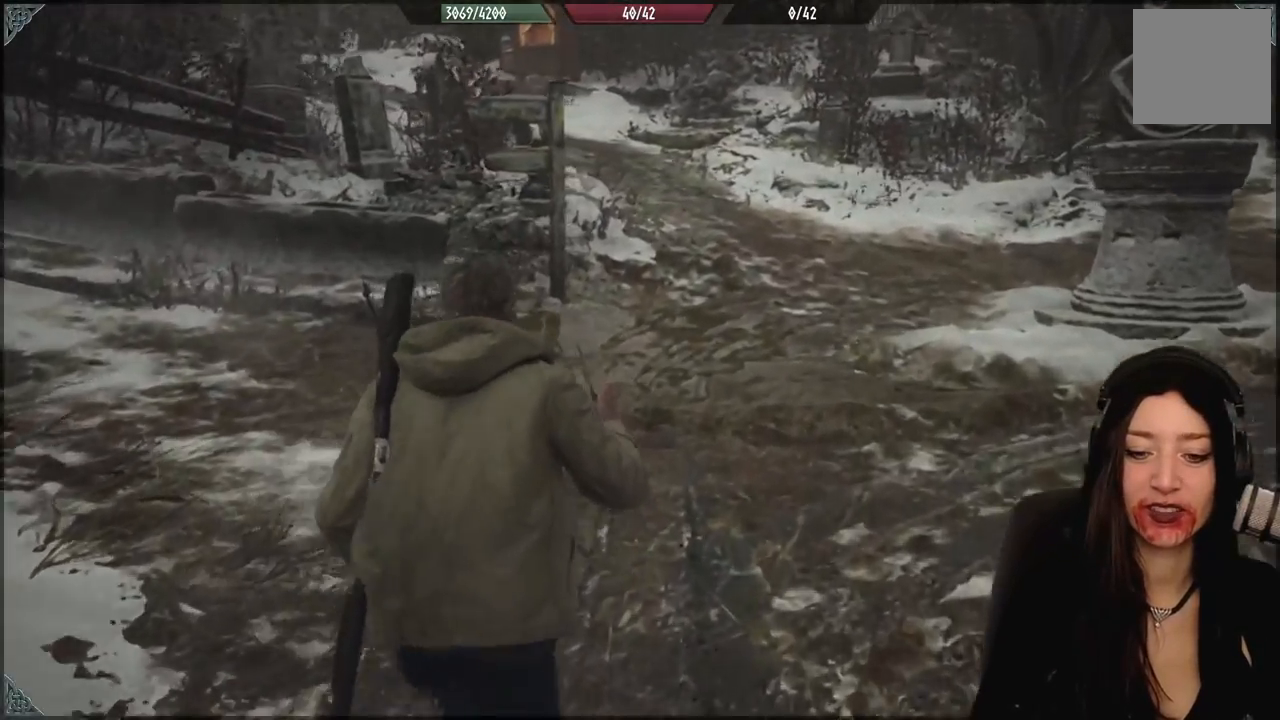
{"dt_ms": 500, "buttons": [], "left_stick": "up-right", "right_stick": "left", "events": [[117, "right_stick", "down-left"], [433, "left_stick", "up-right"], [467, "right_stick", "left"]]}
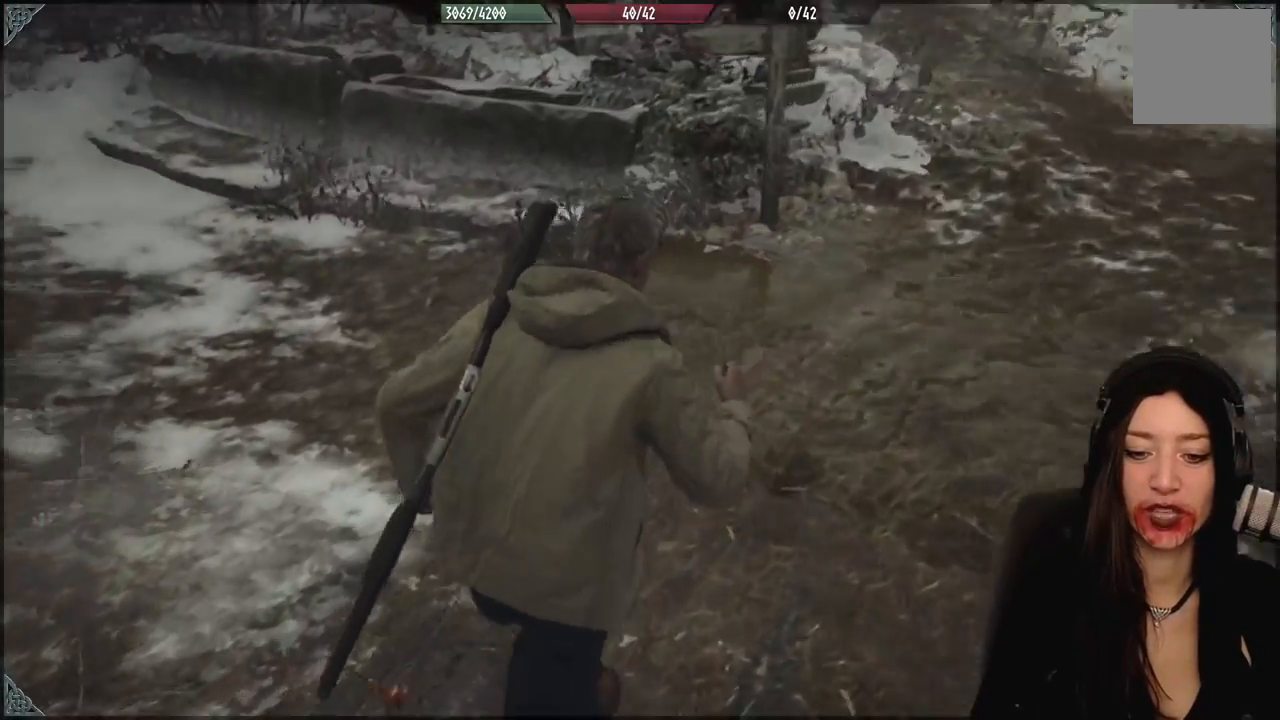
{"dt_ms": 500, "buttons": [], "left_stick": "up-right", "right_stick": "left", "events": []}